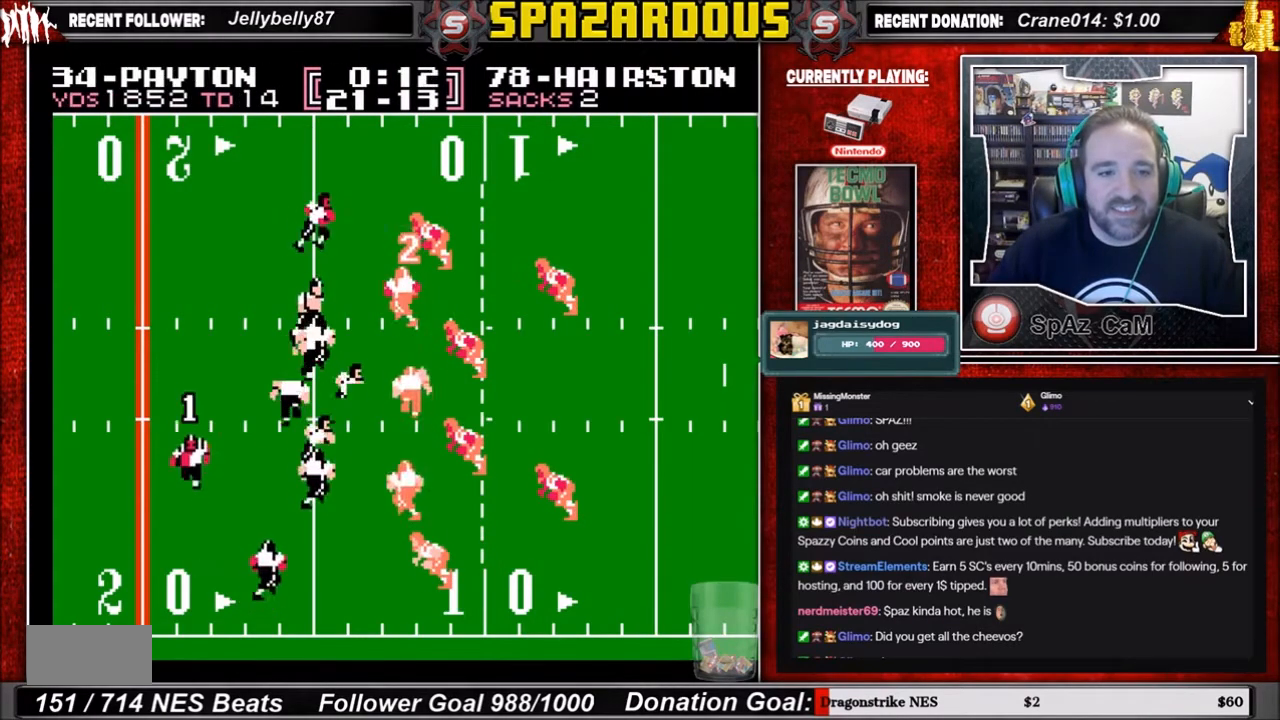
Gameplay with a controller (Nintendo layout); each line is a JSON object with the inputs held at the frame after it. "events" lists button and stick changes between this image and that frame as [ms after this image, input, new state], when the widget could be followed in between. Not read: L3 R3.
{"buttons": ["DPAD_RIGHT"], "events": [[267, "DPAD_RIGHT", "down"]]}
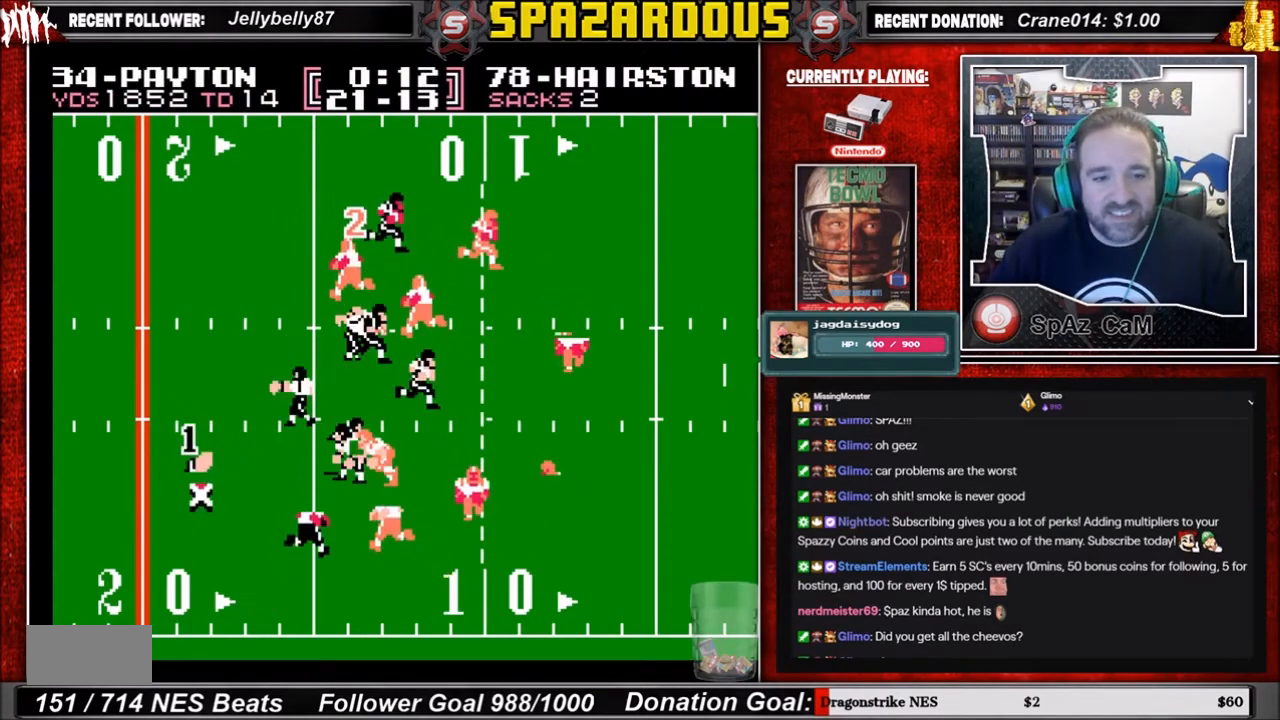
{"buttons": ["DPAD_DOWN", "DPAD_RIGHT"], "events": [[167, "DPAD_DOWN", "down"]]}
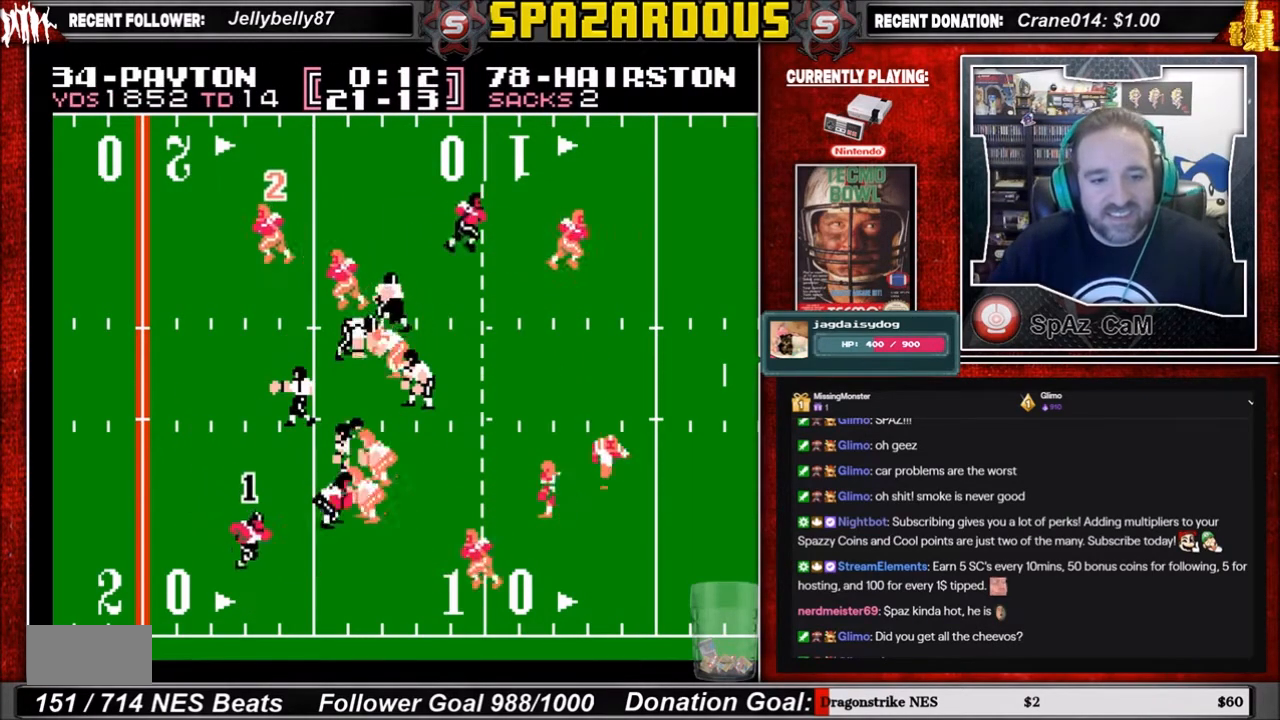
{"buttons": ["DPAD_RIGHT"], "events": [[233, "DPAD_DOWN", "up"]]}
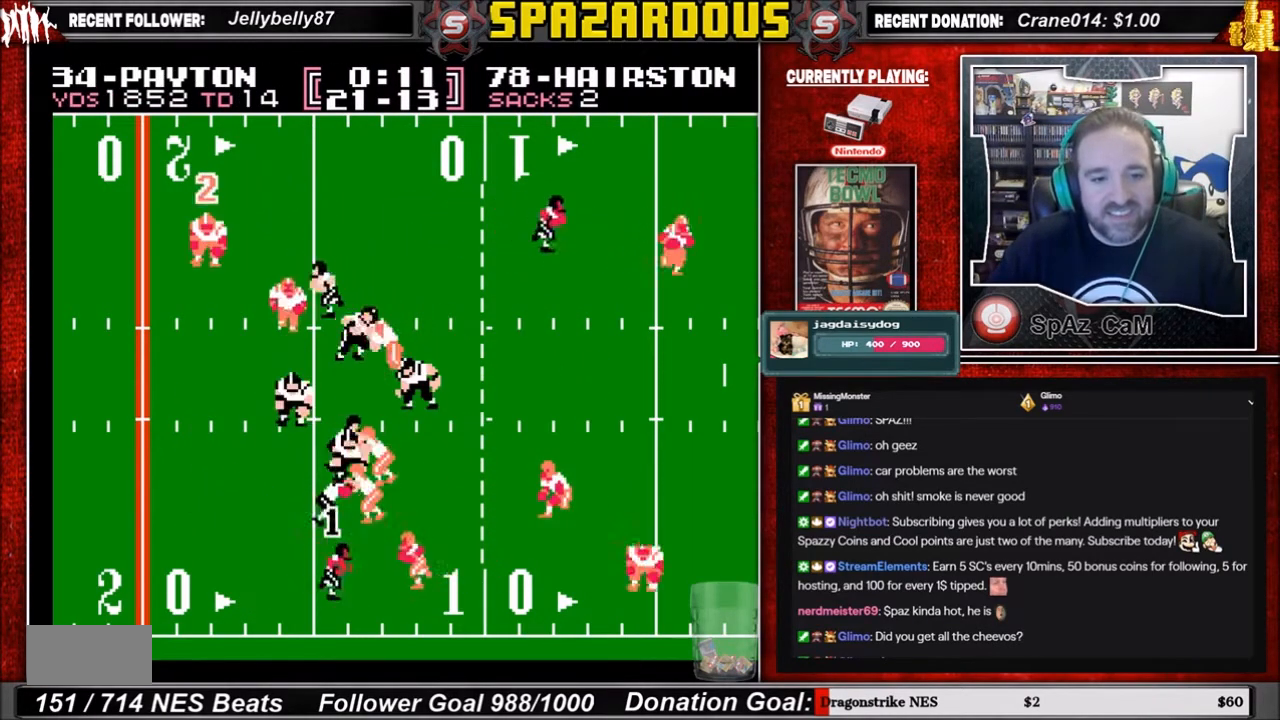
{"buttons": ["DPAD_RIGHT"], "events": [[67, "DPAD_DOWN", "down"], [200, "DPAD_DOWN", "up"]]}
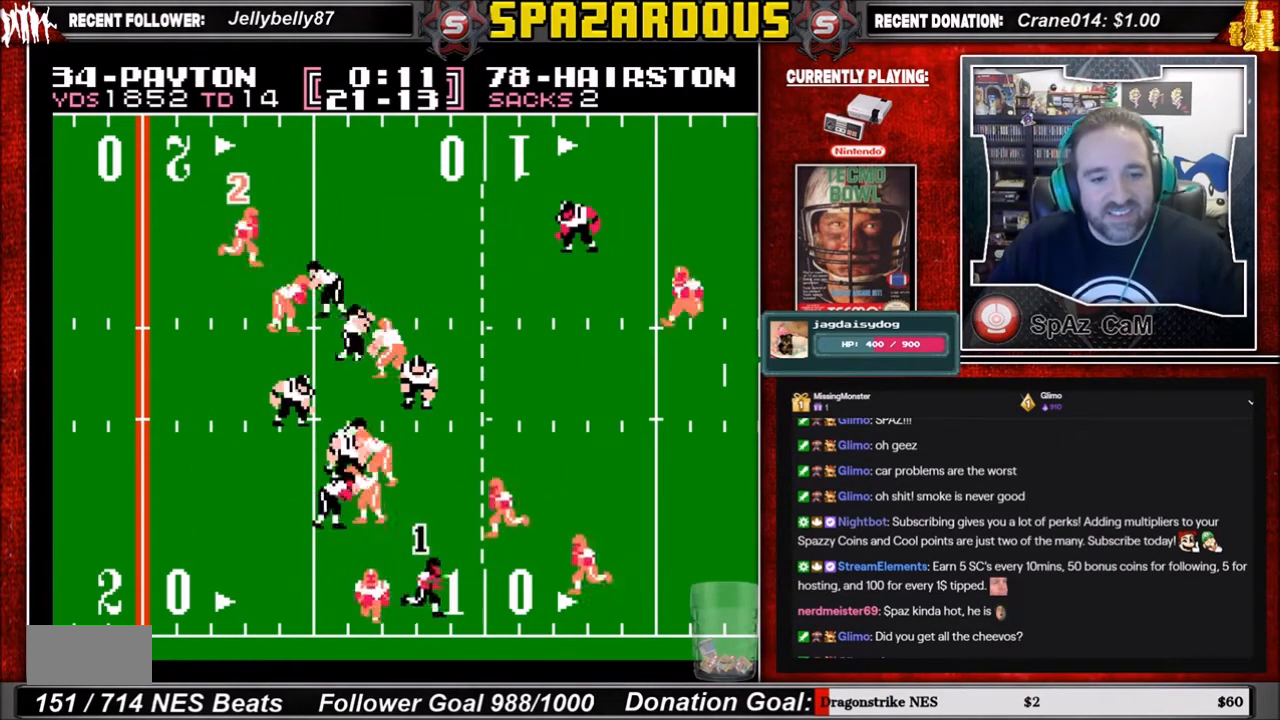
{"buttons": ["DPAD_RIGHT"], "events": [[367, "DPAD_DOWN", "down"], [500, "DPAD_DOWN", "up"]]}
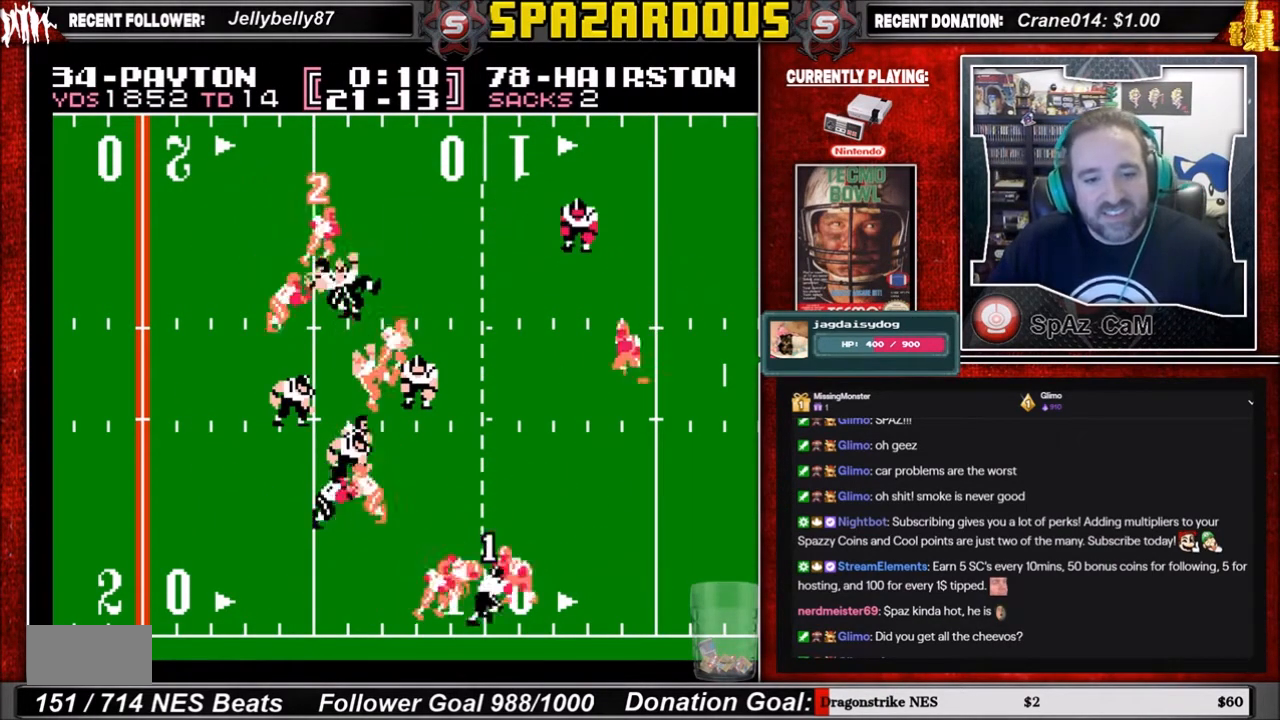
{"buttons": ["DPAD_RIGHT"], "events": []}
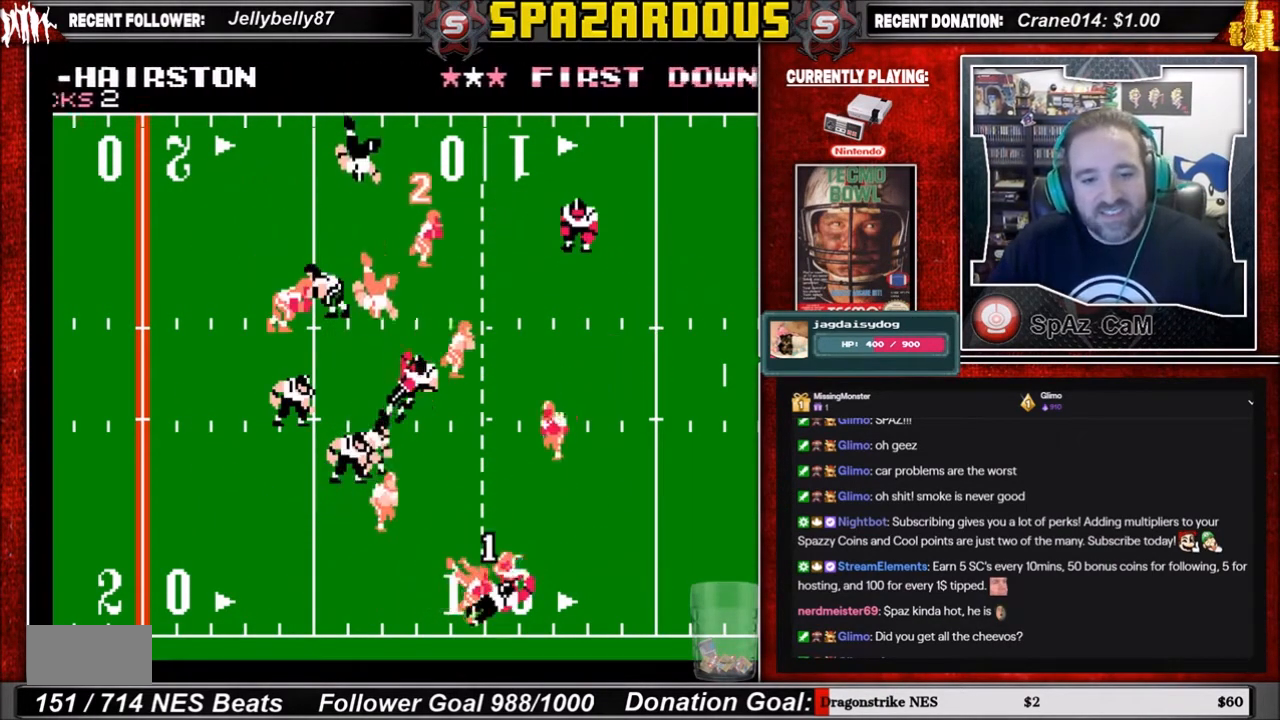
{"buttons": [], "events": [[367, "DPAD_RIGHT", "up"]]}
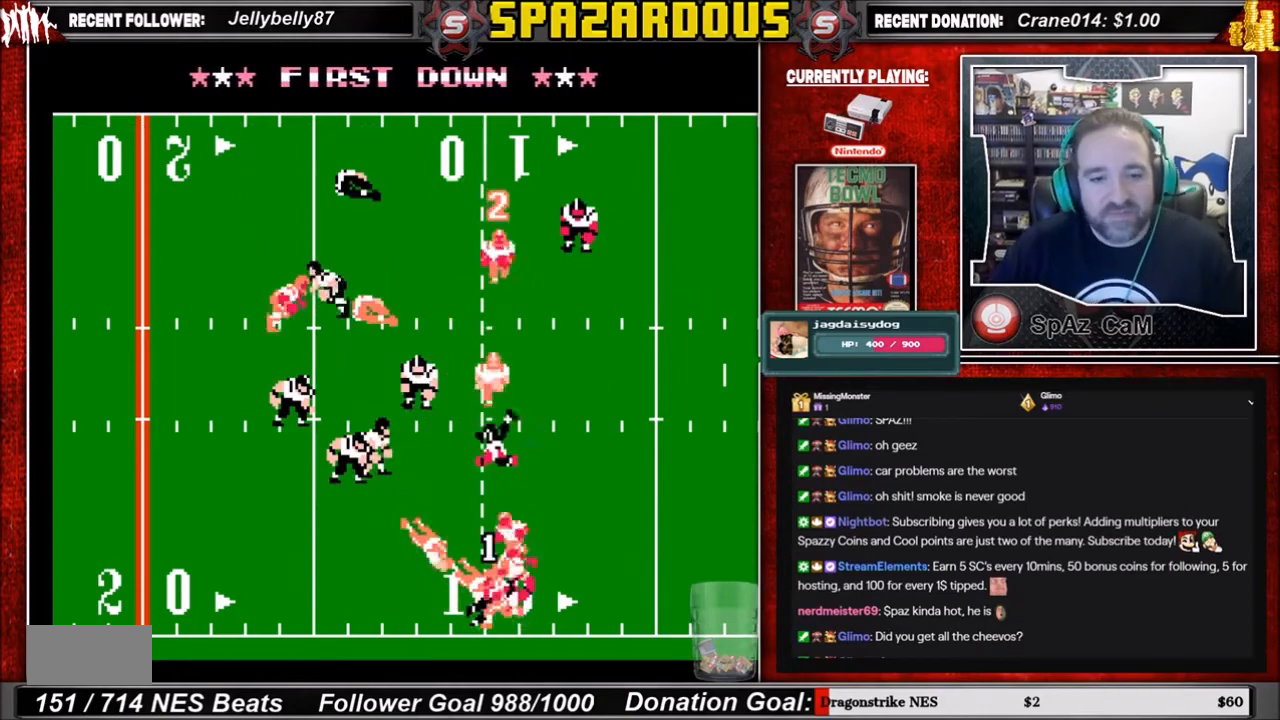
{"buttons": [], "events": []}
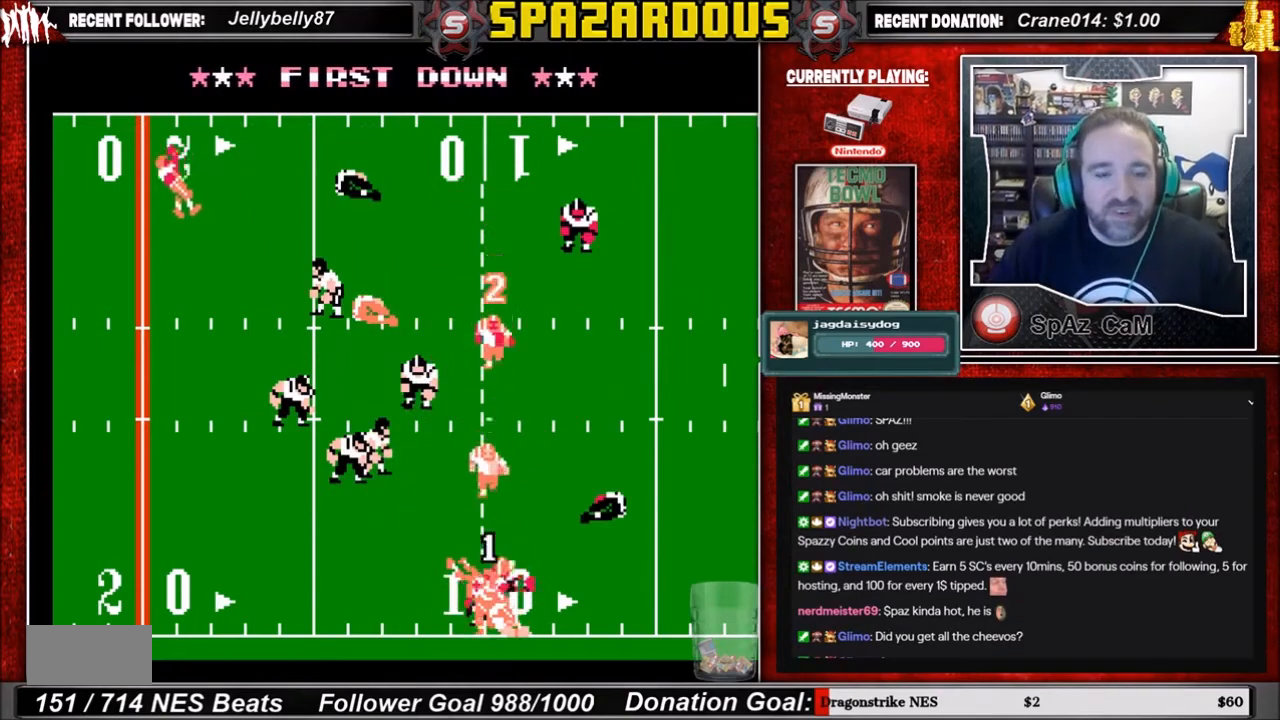
{"buttons": [], "events": []}
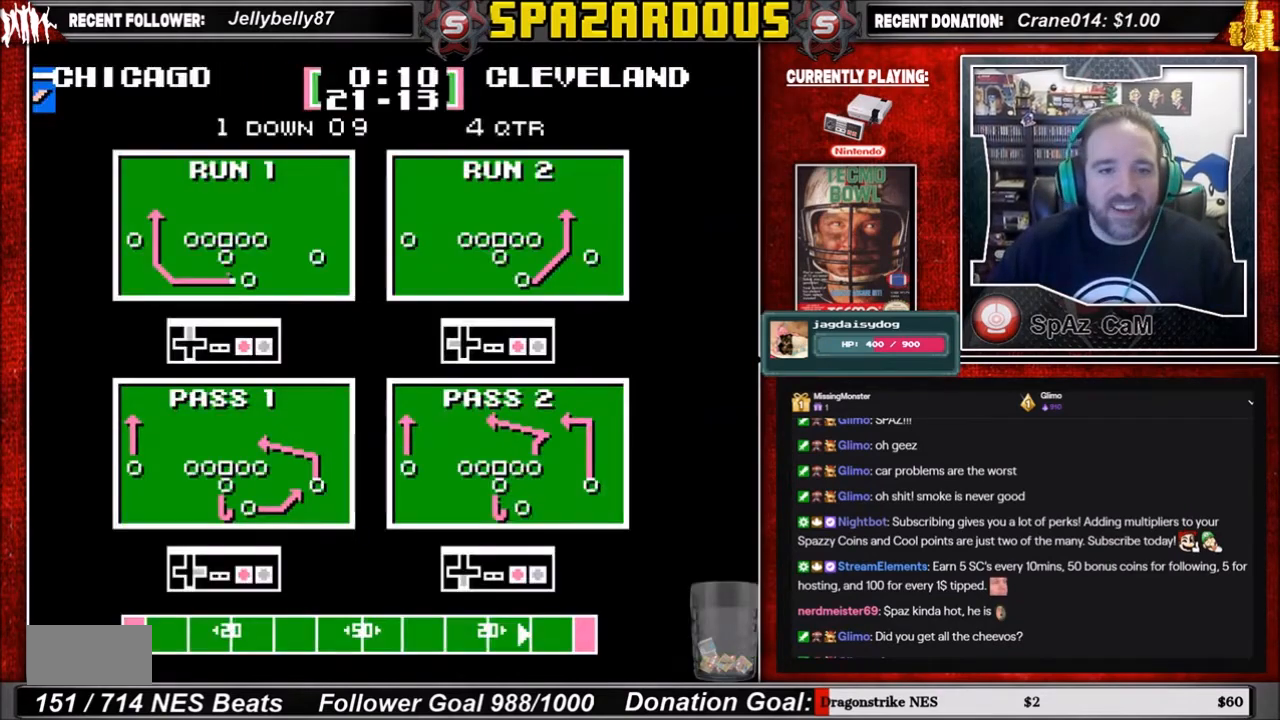
{"buttons": [], "events": []}
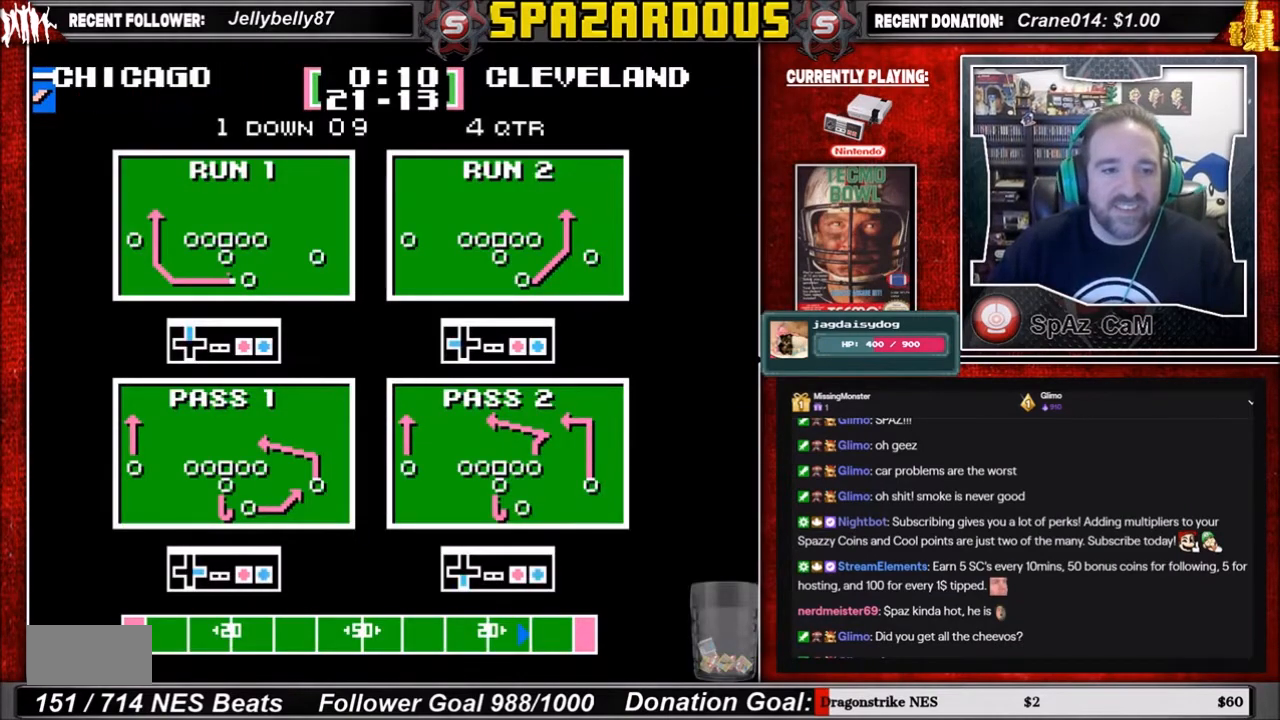
{"buttons": ["DPAD_UP"], "events": [[66, "DPAD_UP", "down"], [300, "A", "down"], [433, "A", "up"]]}
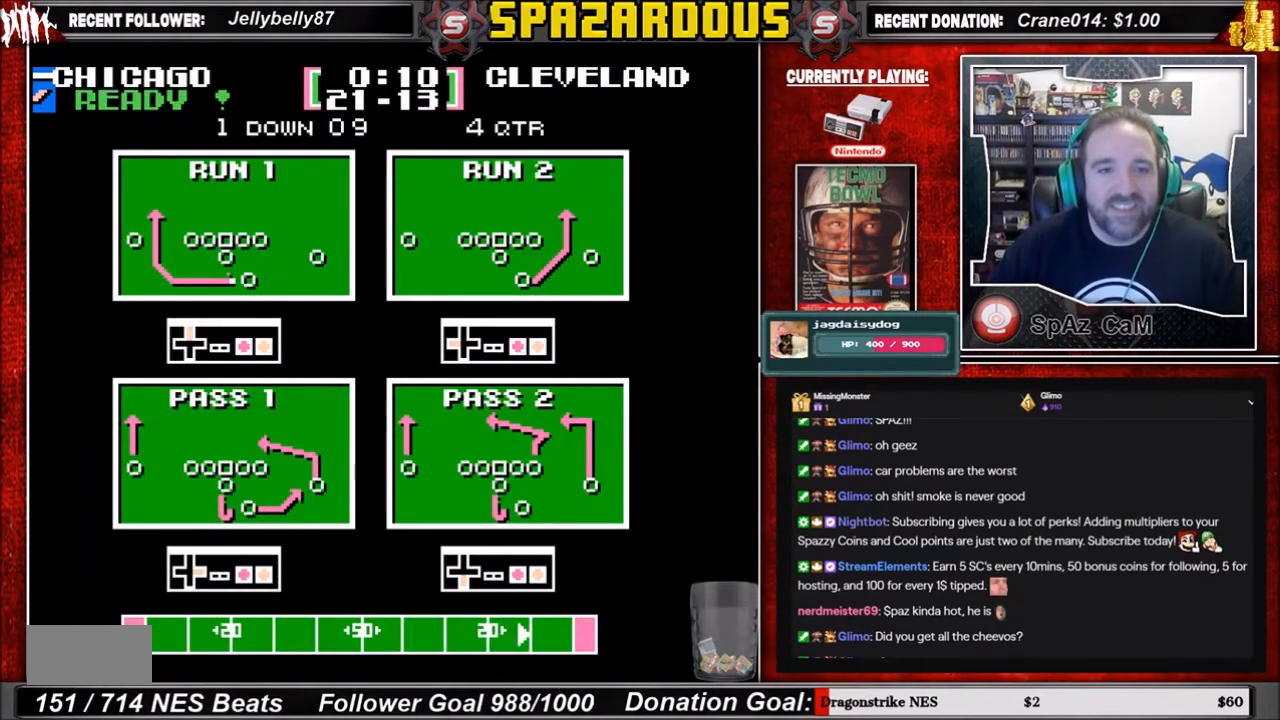
{"buttons": [], "events": [[100, "DPAD_UP", "up"]]}
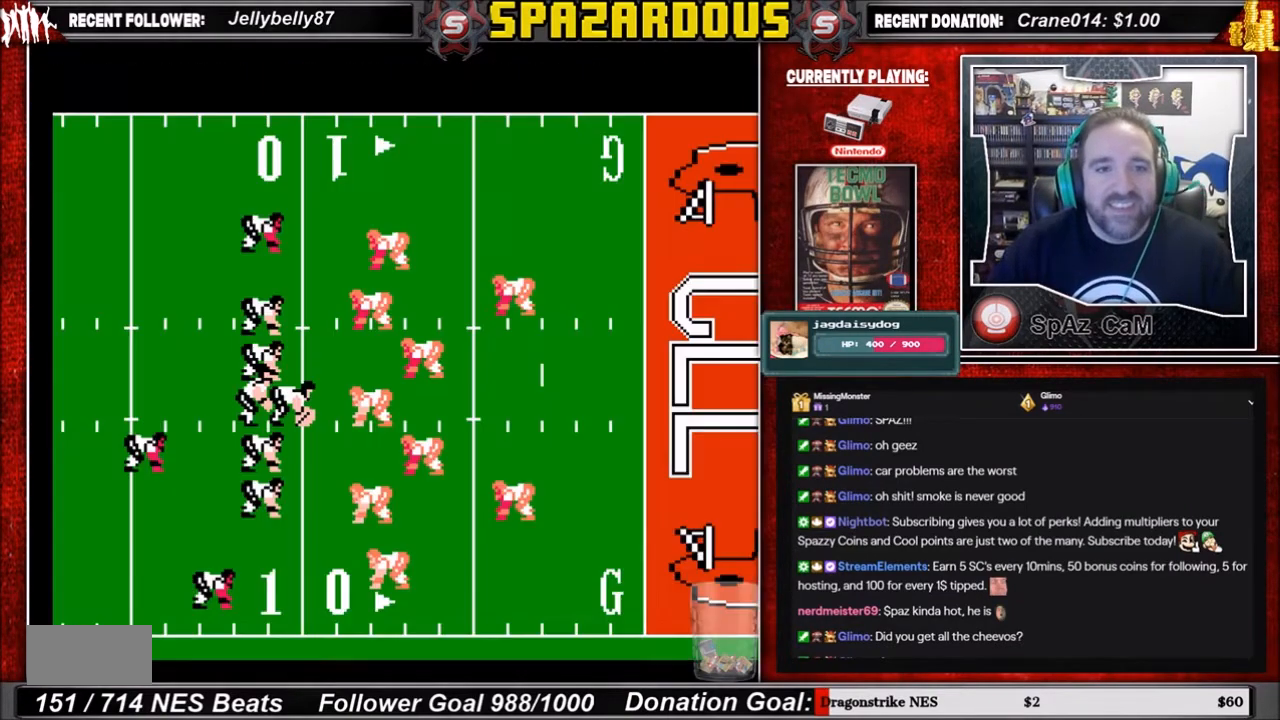
{"buttons": [], "events": []}
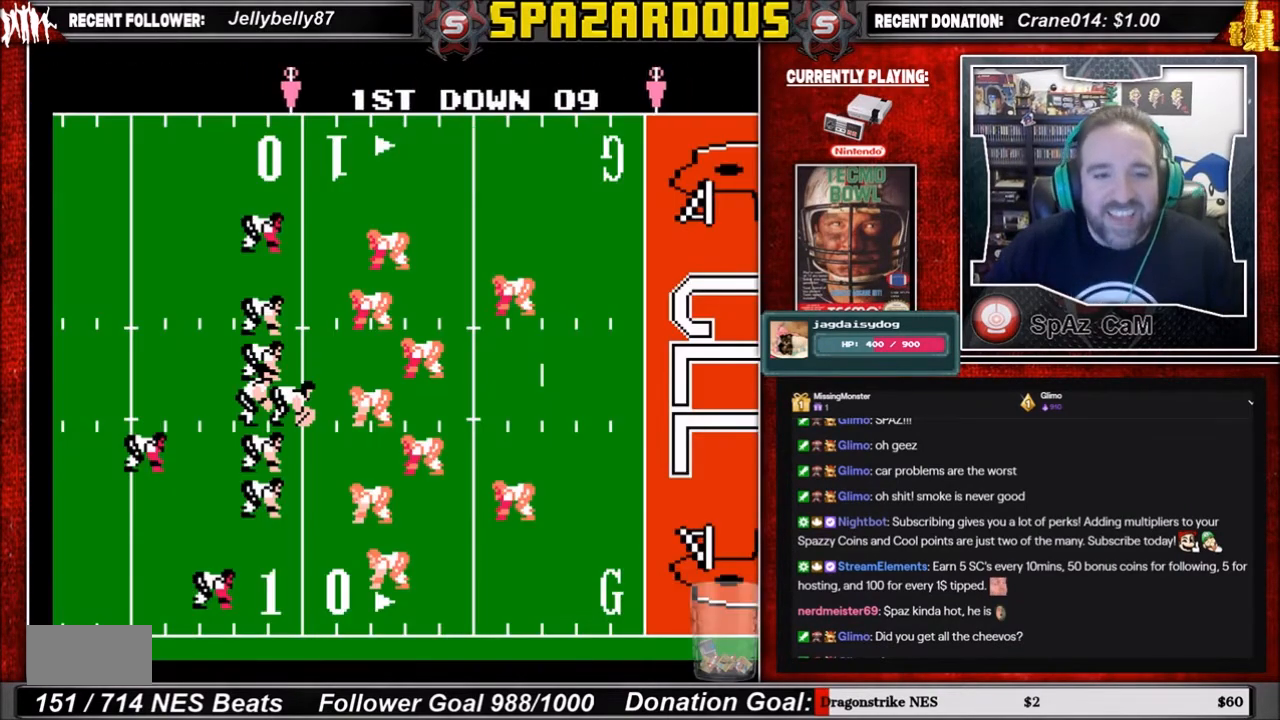
{"buttons": [], "events": []}
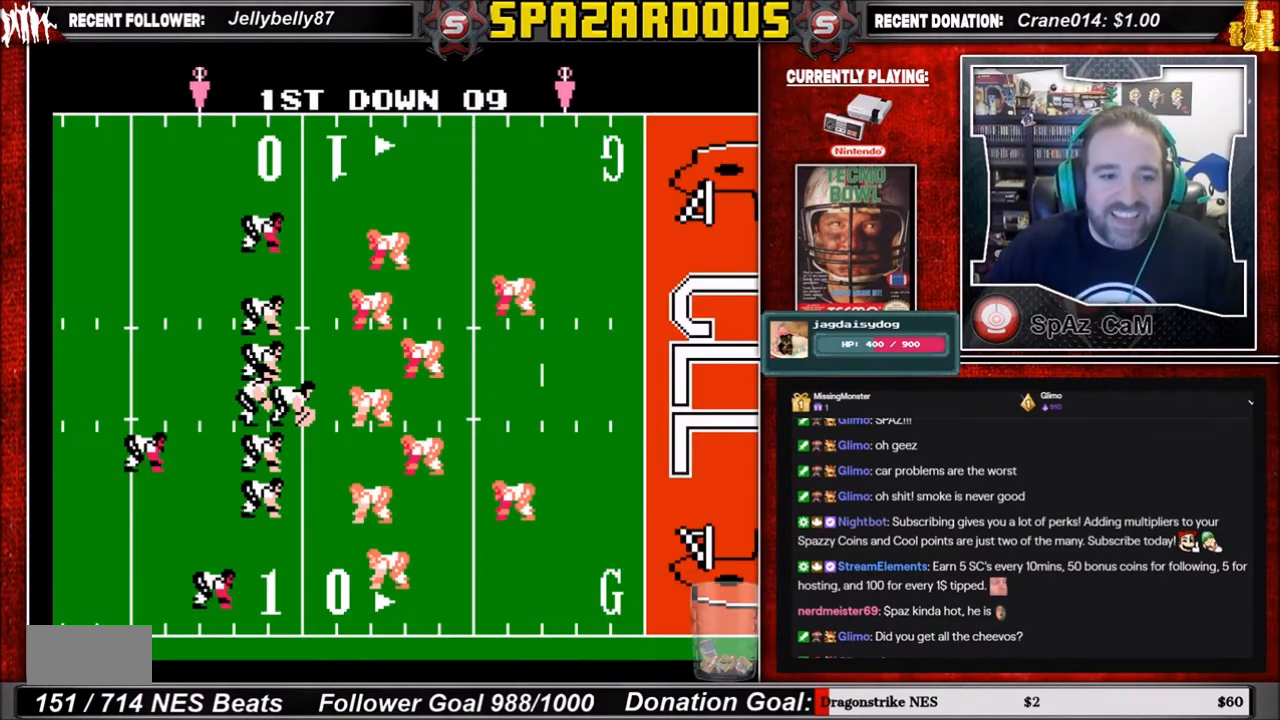
{"buttons": [], "events": []}
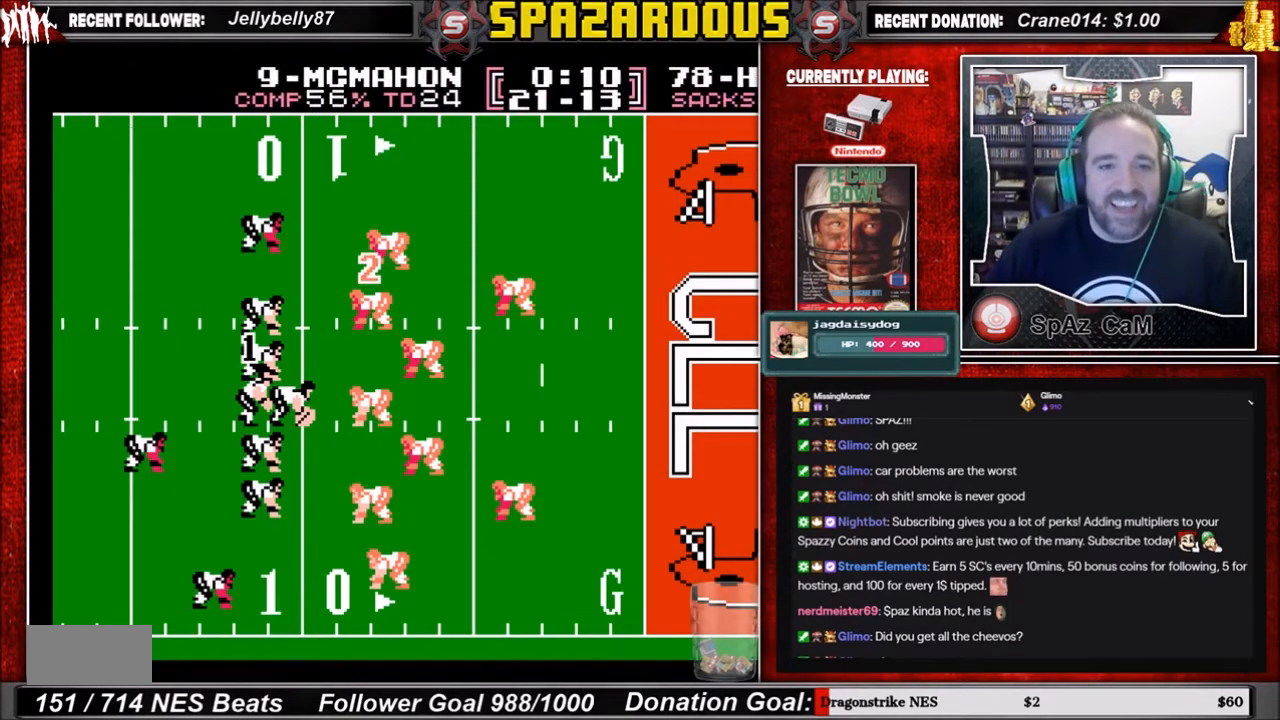
{"buttons": [], "events": []}
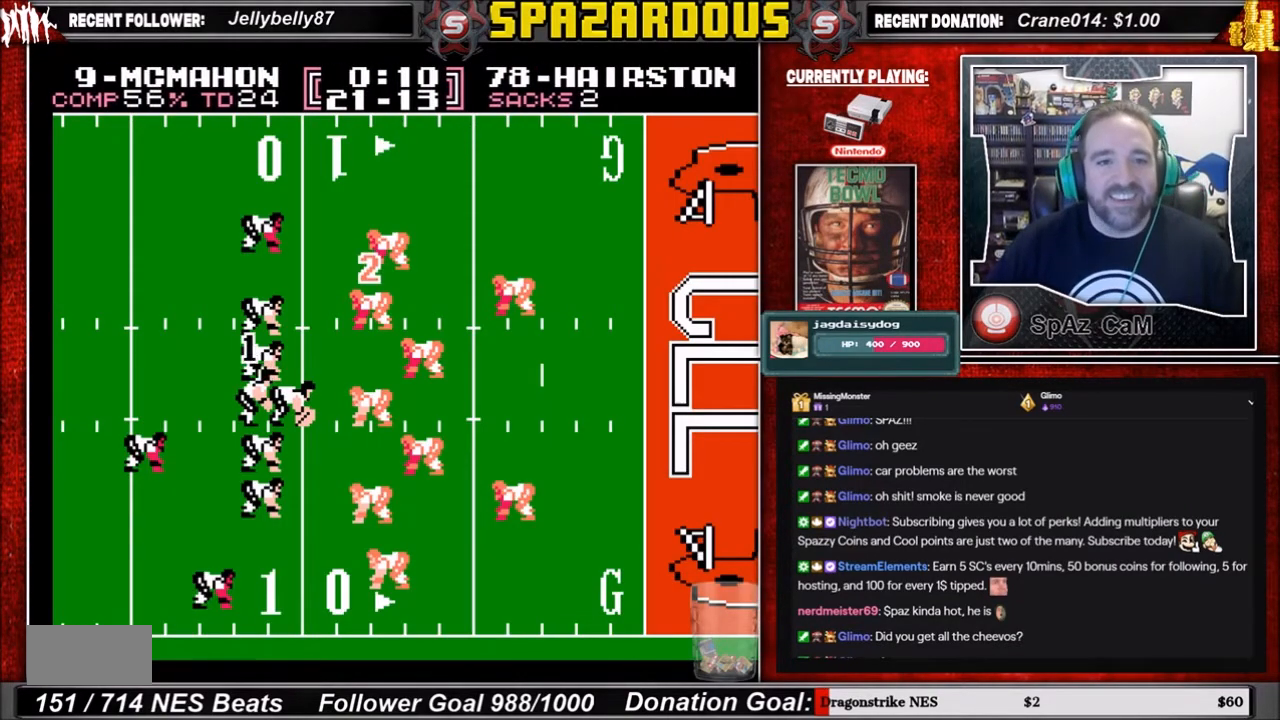
{"buttons": ["DPAD_UP", "DPAD_RIGHT"], "events": [[100, "A", "down"], [266, "A", "up"], [300, "DPAD_UP", "down"], [333, "DPAD_RIGHT", "down"]]}
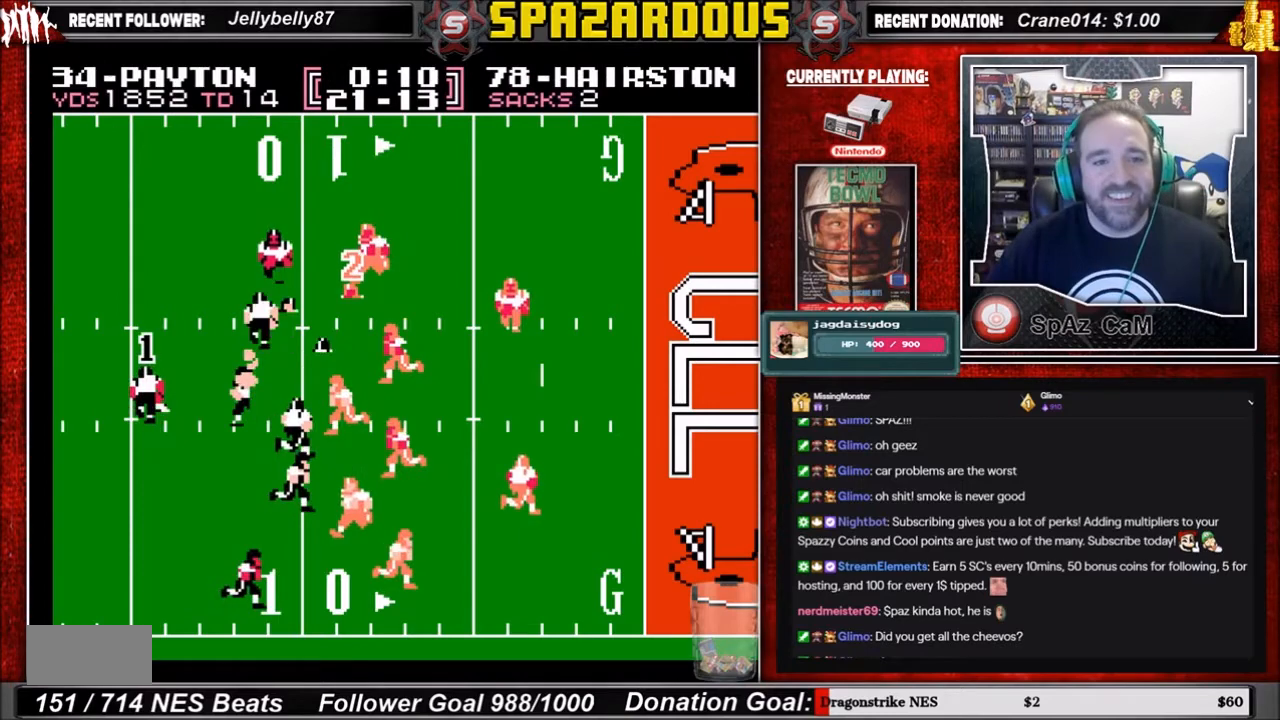
{"buttons": ["DPAD_UP", "DPAD_RIGHT"], "events": []}
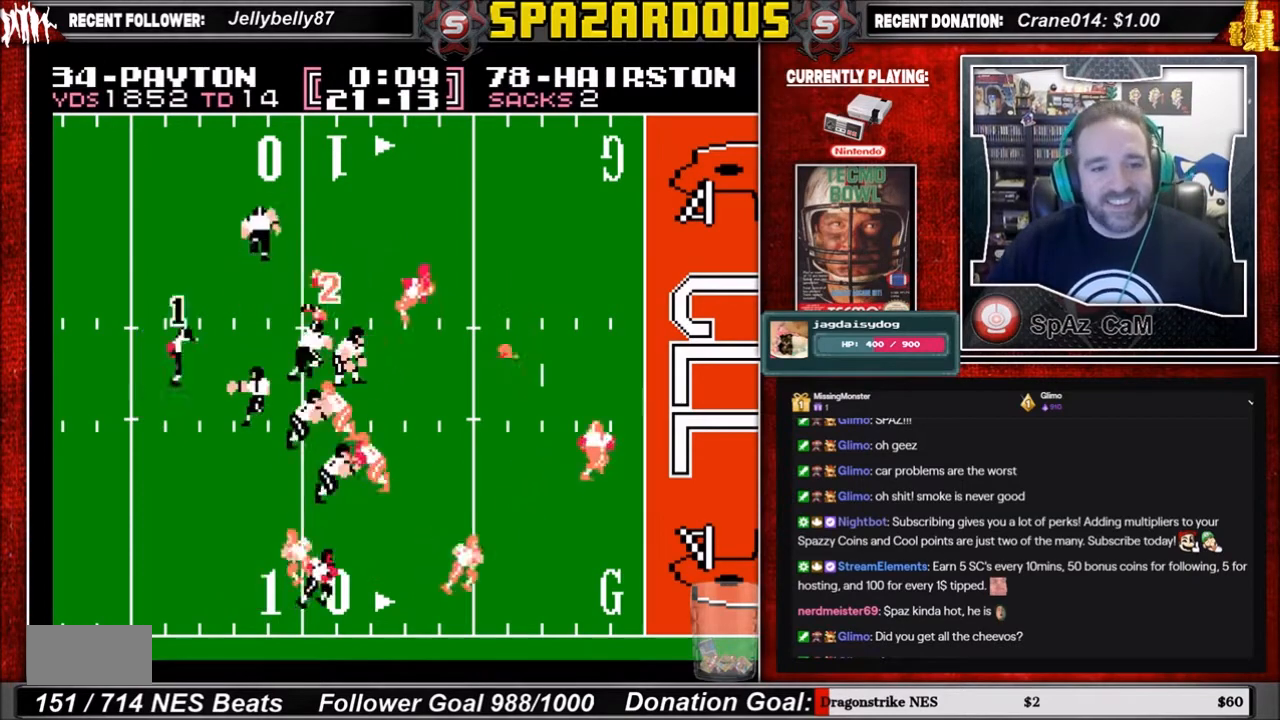
{"buttons": ["DPAD_UP", "DPAD_RIGHT"], "events": []}
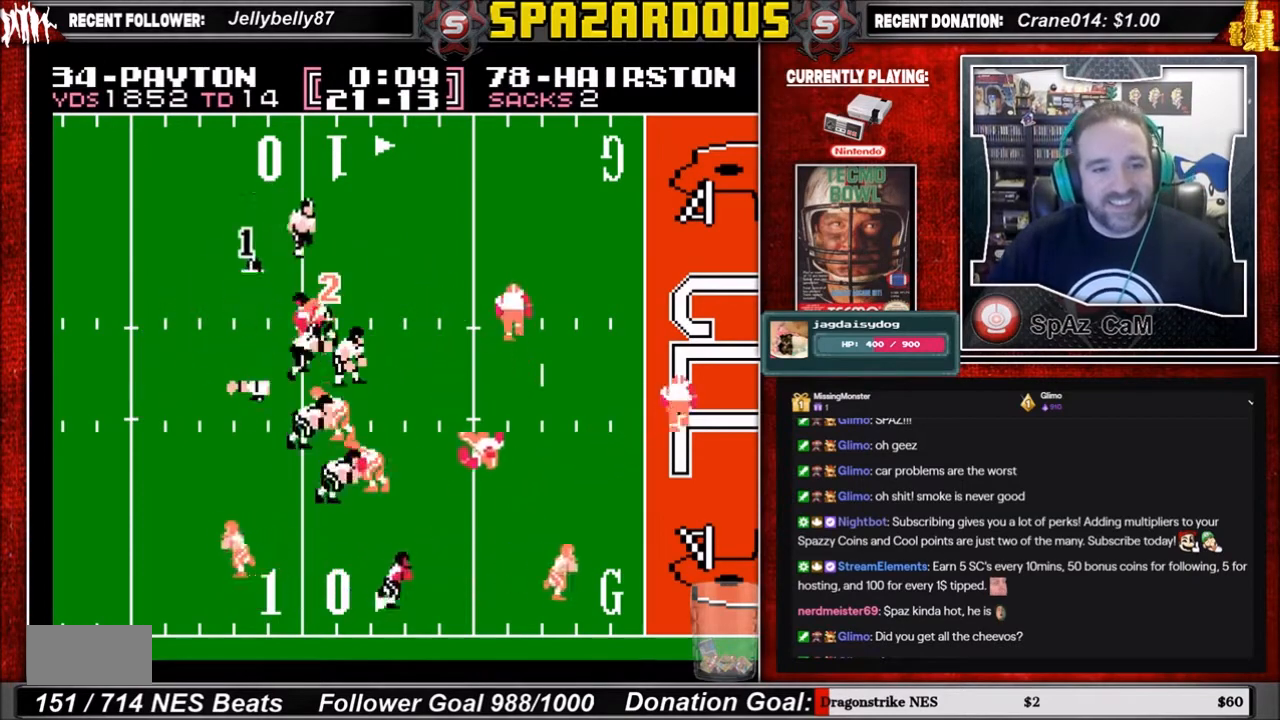
{"buttons": ["DPAD_RIGHT"], "events": [[501, "DPAD_UP", "up"]]}
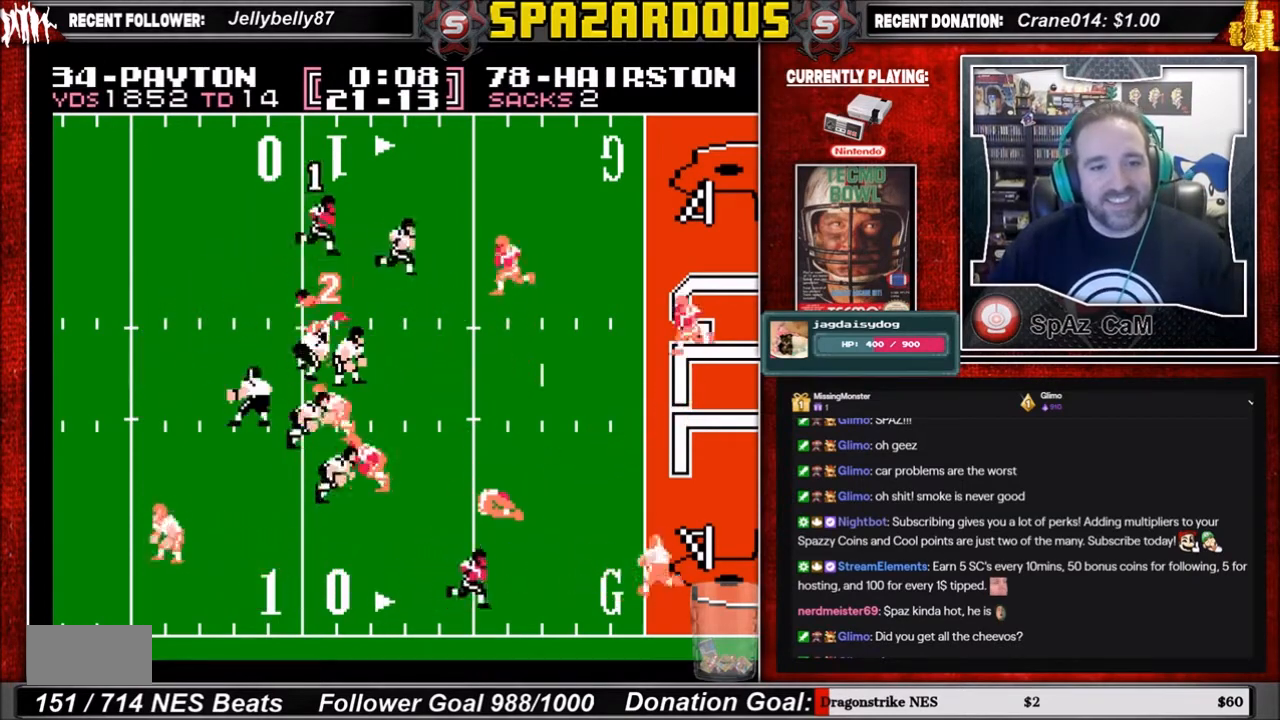
{"buttons": ["DPAD_UP", "DPAD_RIGHT"], "events": [[467, "DPAD_UP", "down"]]}
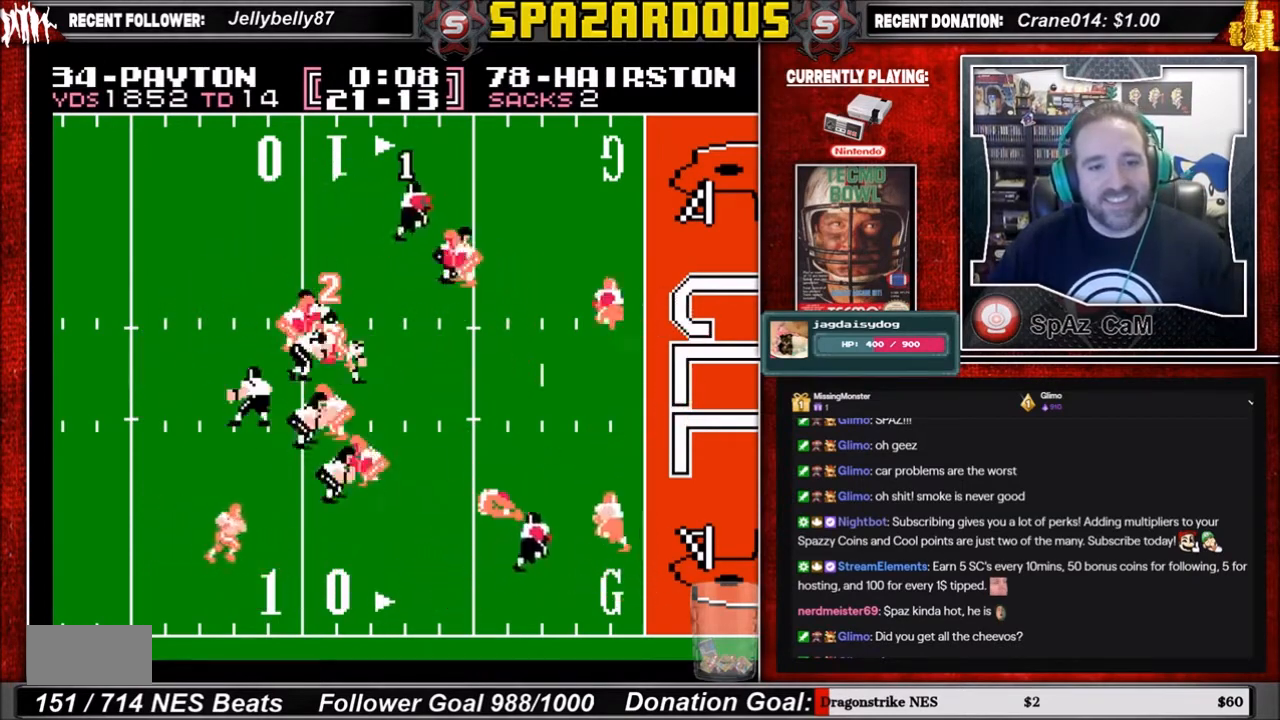
{"buttons": ["DPAD_RIGHT"], "events": [[434, "DPAD_UP", "up"]]}
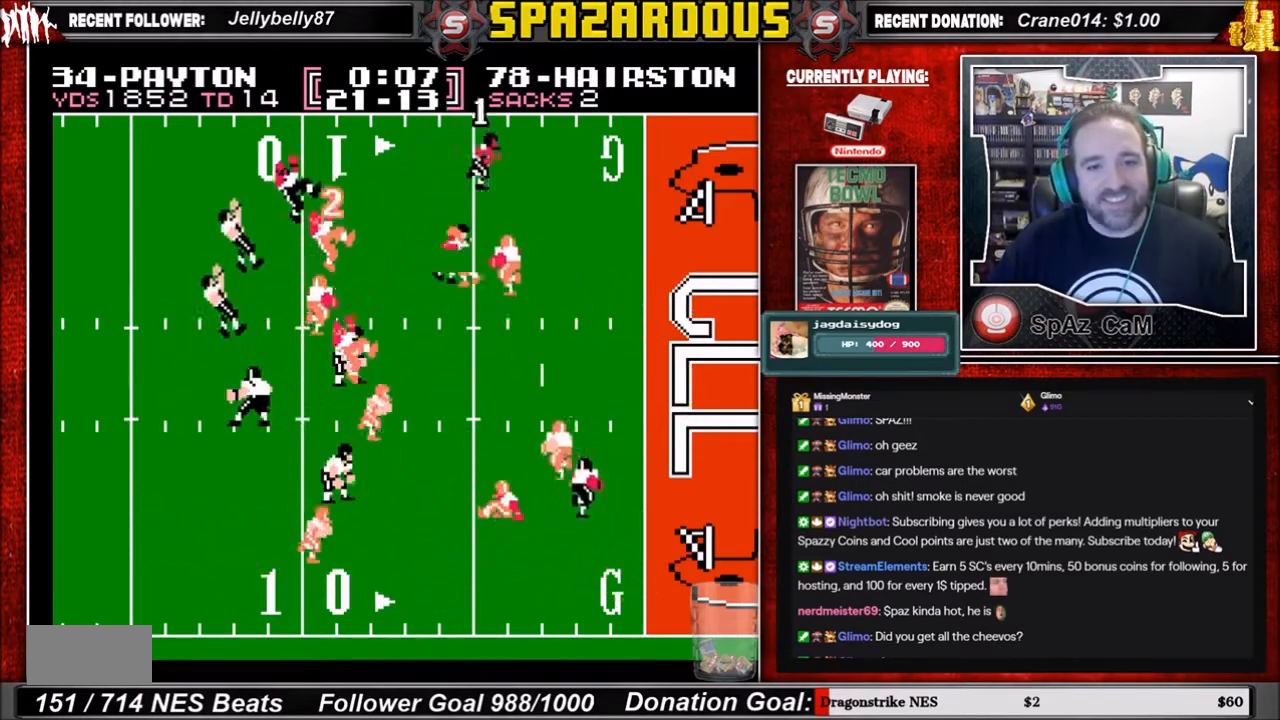
{"buttons": ["DPAD_UP", "DPAD_RIGHT"], "events": [[467, "DPAD_UP", "down"]]}
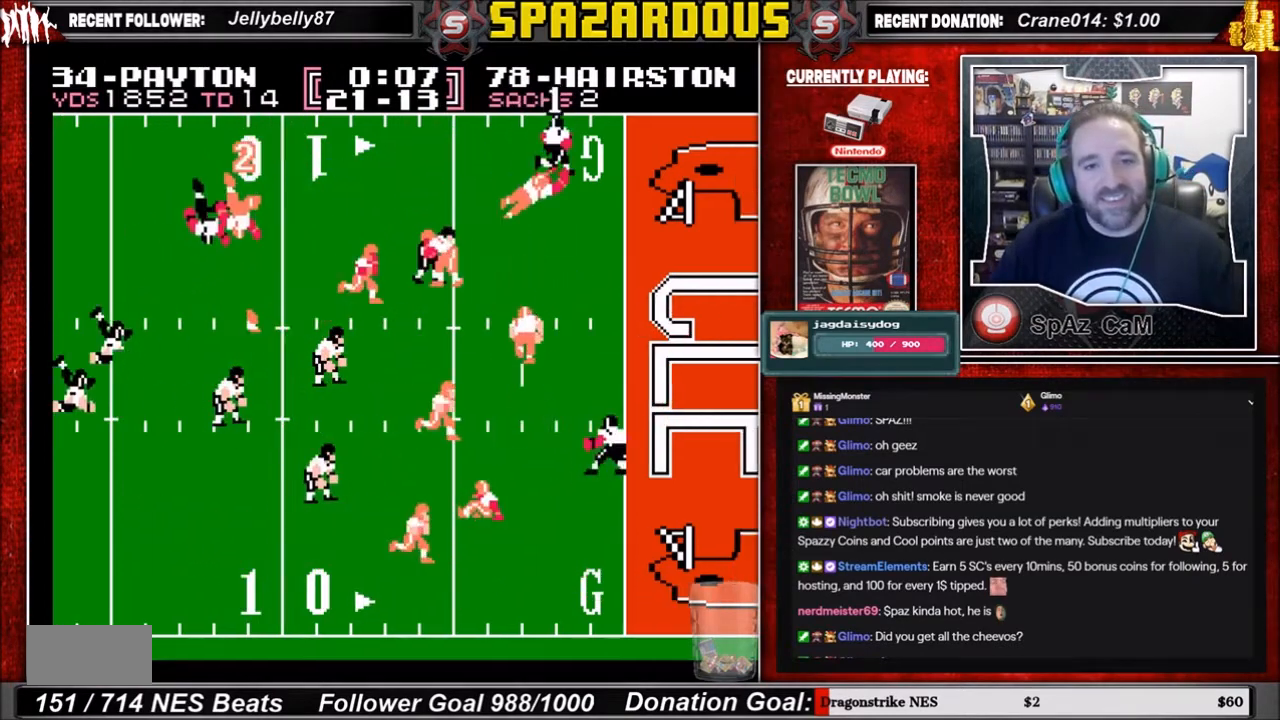
{"buttons": ["DPAD_RIGHT"], "events": [[434, "DPAD_UP", "up"]]}
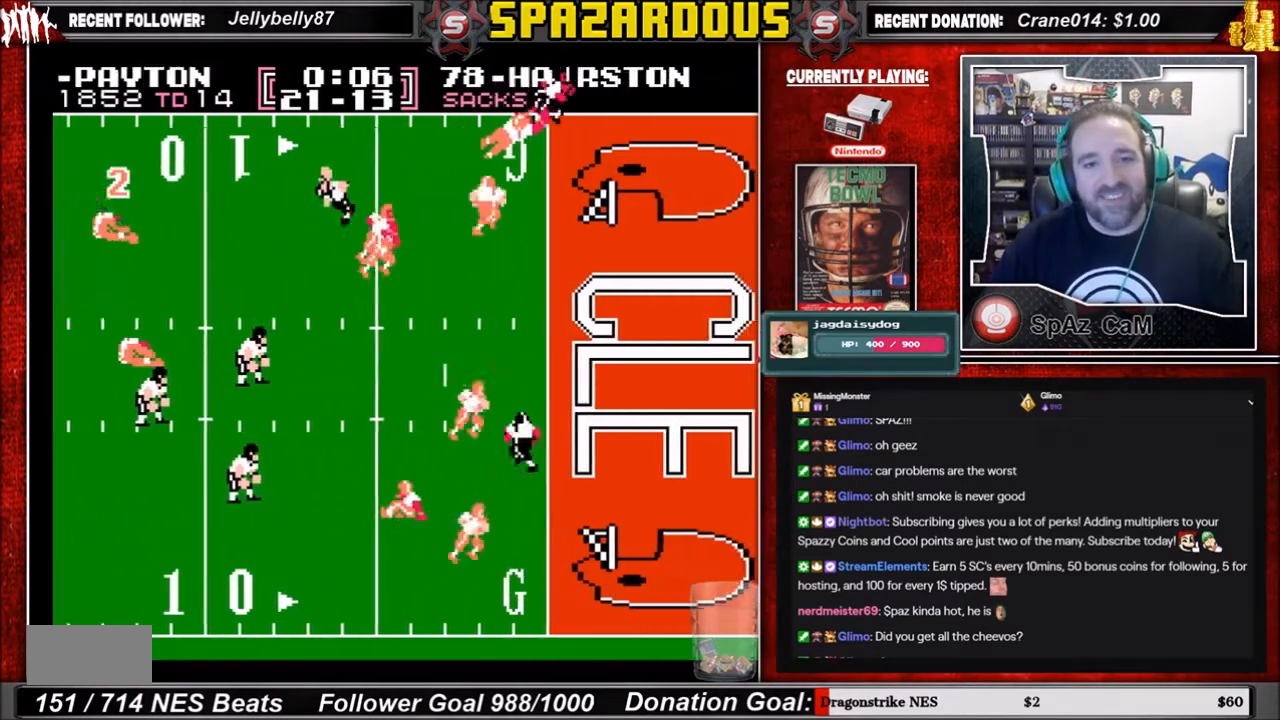
{"buttons": ["DPAD_RIGHT"], "events": []}
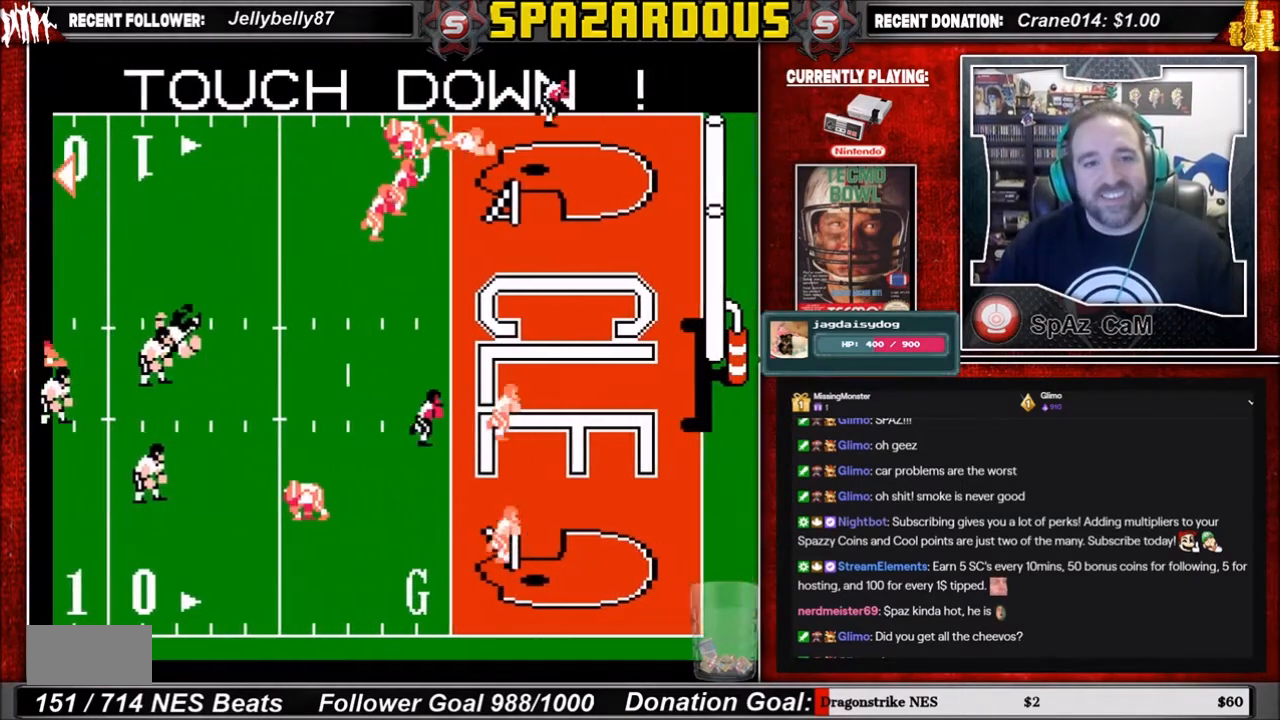
{"buttons": ["DPAD_DOWN", "DPAD_RIGHT"], "events": [[234, "DPAD_DOWN", "down"]]}
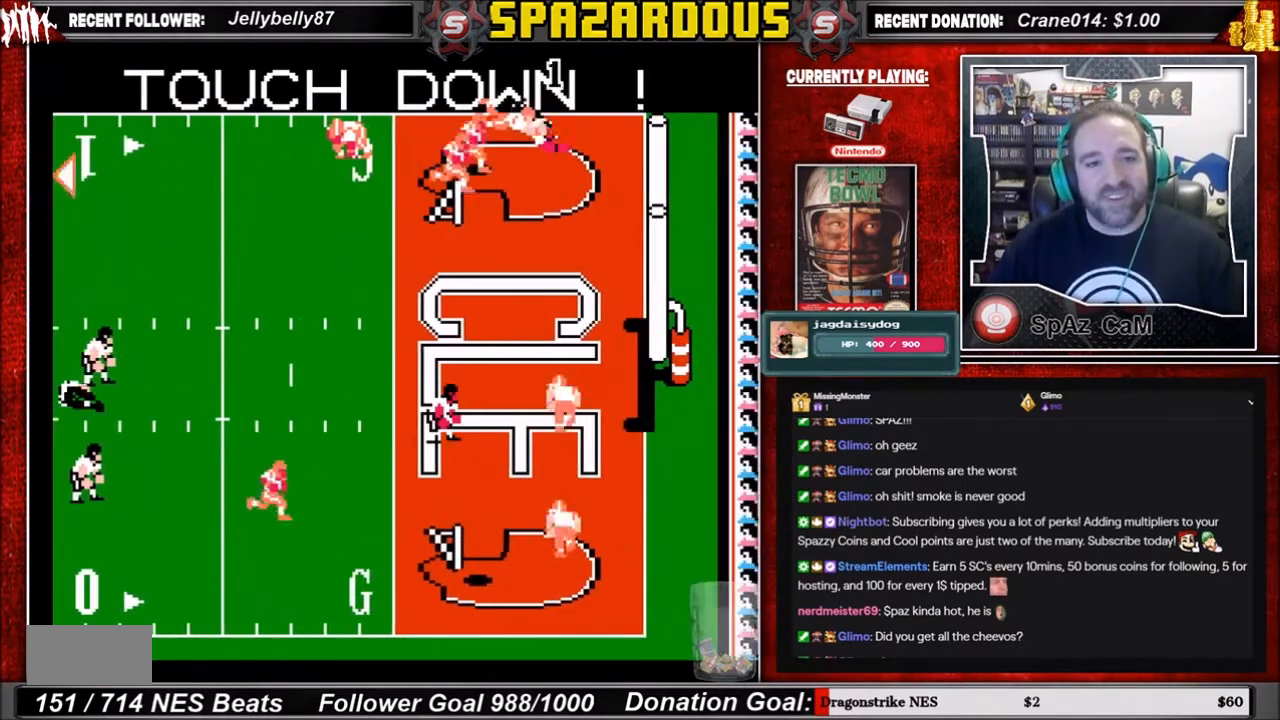
{"buttons": [], "events": [[266, "DPAD_DOWN", "up"], [433, "DPAD_RIGHT", "up"]]}